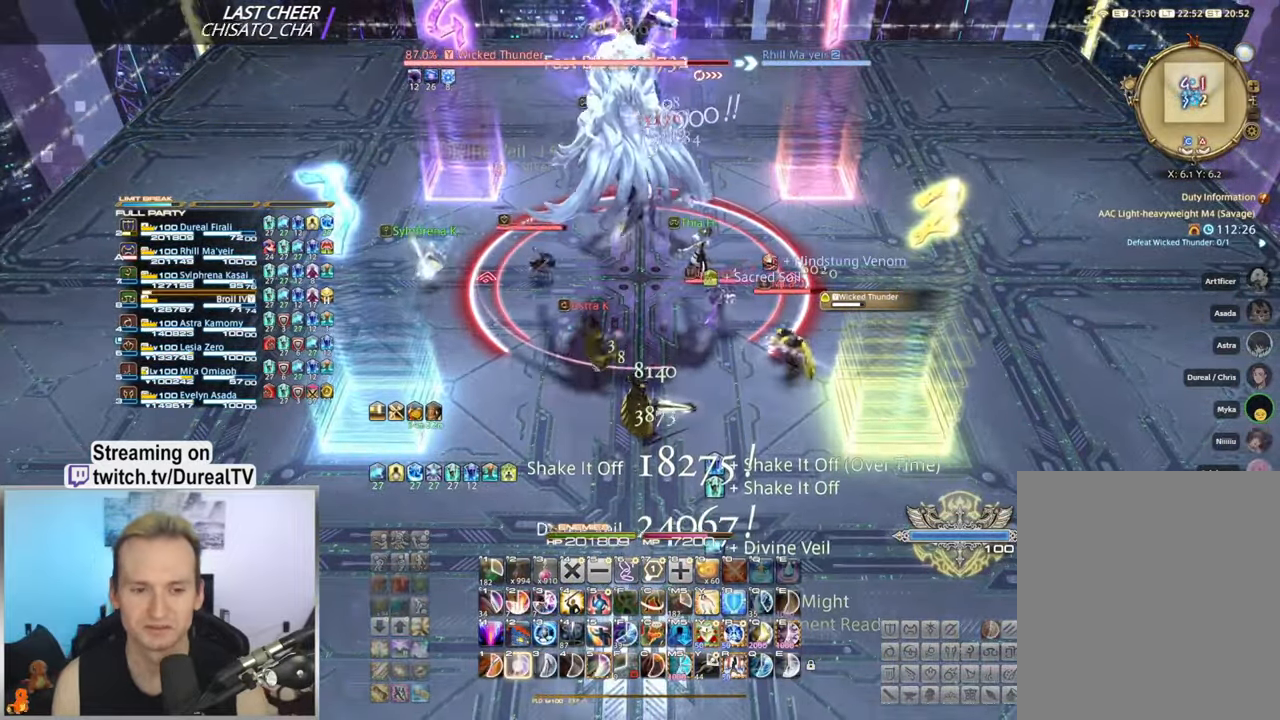
Gameplay with keyboard and mouse; each line is a JSON object with the keys and mouse buttons held at the frame after it. "events" lists presses ("down") and releases ("up") of "1", "2", "3", "4", "5", "a", "alt", "b", "c", "ctrl", "d", "e", "f", "g", "q", "r", "s", "shift", "space", "t", "tab", "v", "w", "x", "y", "mouse_left", "mouse_wheel", "mouse_right", "mouse_mb4" and "mouse_mb5" between this image and that frame as [ms after this image, input, new state], when the widget could be followed in between. "mouse_left", "mouse_wheel", "mouse_right", "mouse_mb4", "mouse_mb5" = the "left", "wheel", "right", "mb4", "mb5" buttons of the "mouse" list. No other keys are recorded. "wheel" means that the mouse wheel is clicked or scrolled. Mouse movement is not recorded.
{"keys": [], "mouse": ["right"], "events": [[67, "2", "down"], [150, "2", "up"], [234, "2", "down"], [300, "2", "up"], [384, "2", "down"], [450, "2", "up"]]}
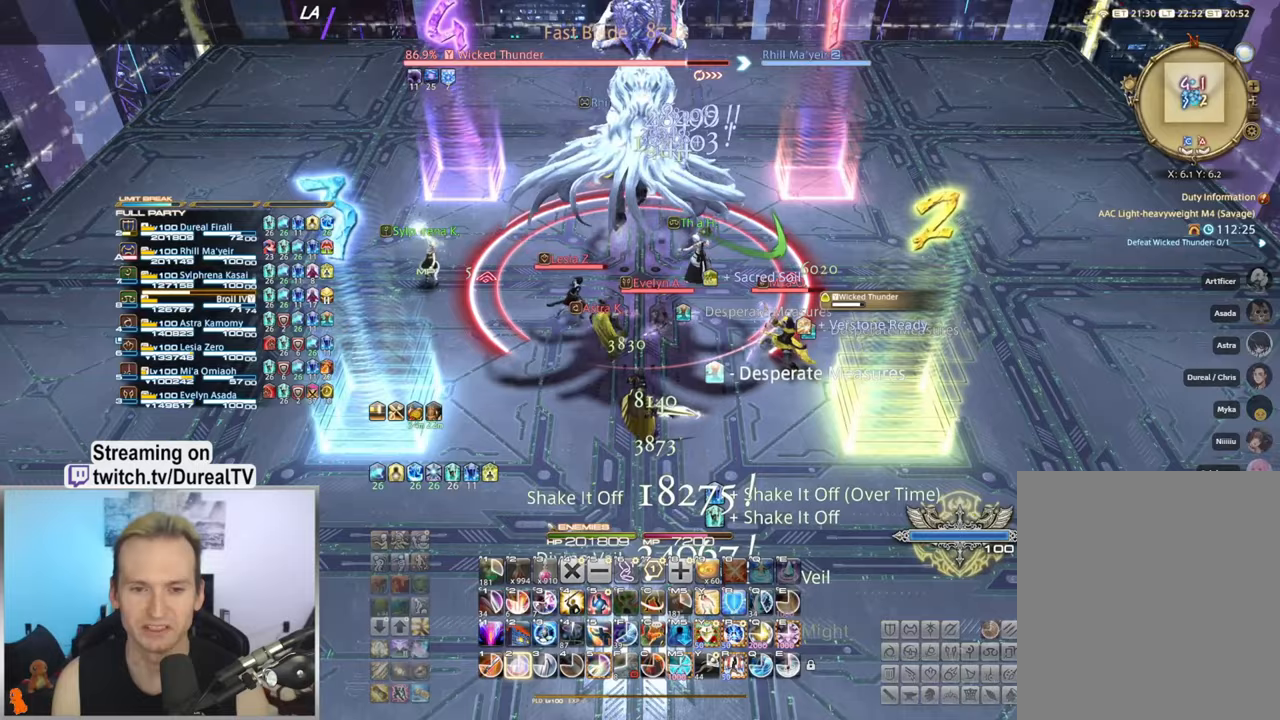
{"keys": ["2"], "mouse": ["right"], "events": [[17, "2", "down"], [100, "2", "up"], [167, "2", "down"], [233, "2", "up"], [317, "2", "down"]]}
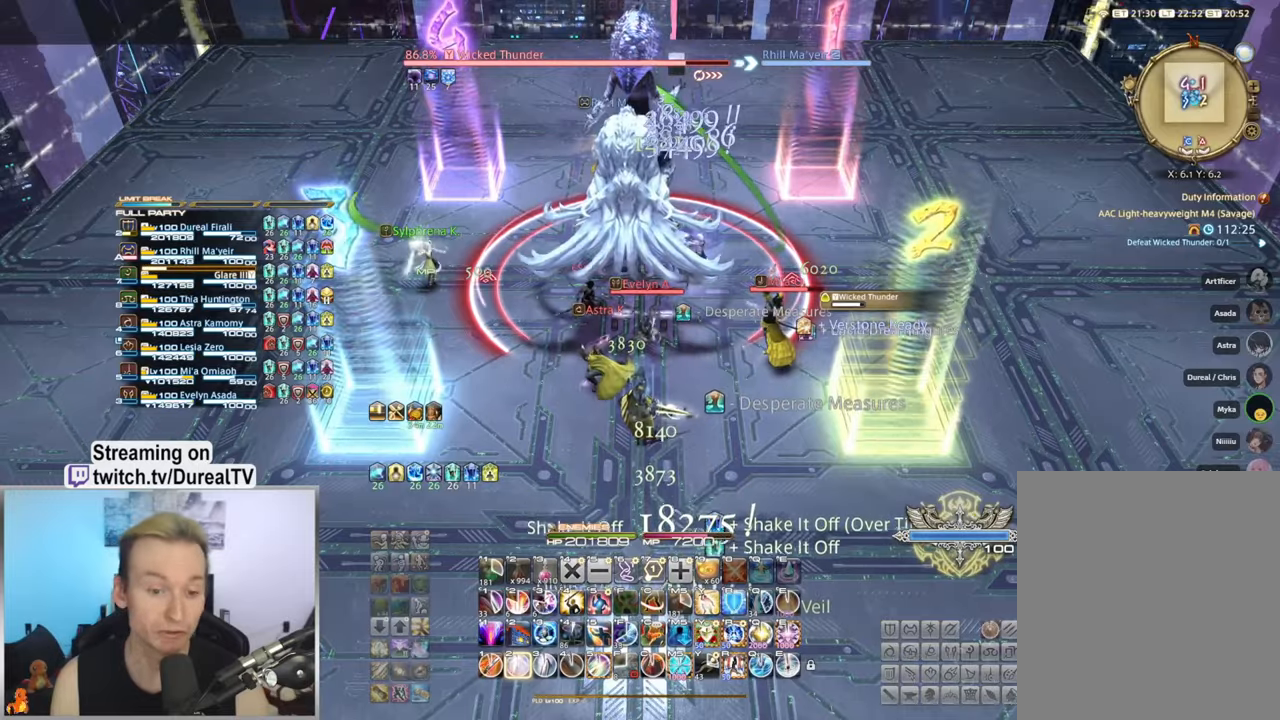
{"keys": [], "mouse": ["right"], "events": [[33, "2", "up"], [167, "2", "down"], [250, "2", "up"]]}
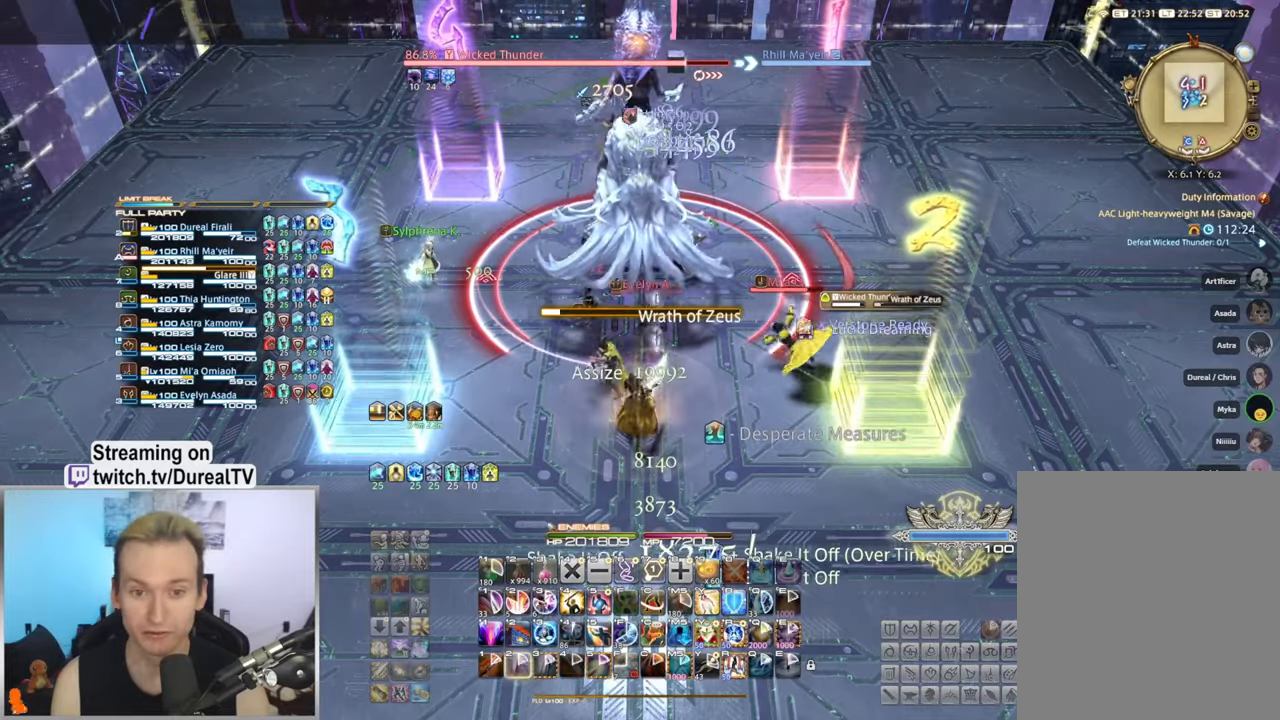
{"keys": [], "mouse": ["right"], "events": [[150, "a", "down"], [150, "s", "down"], [233, "a", "up"], [250, "s", "up"]]}
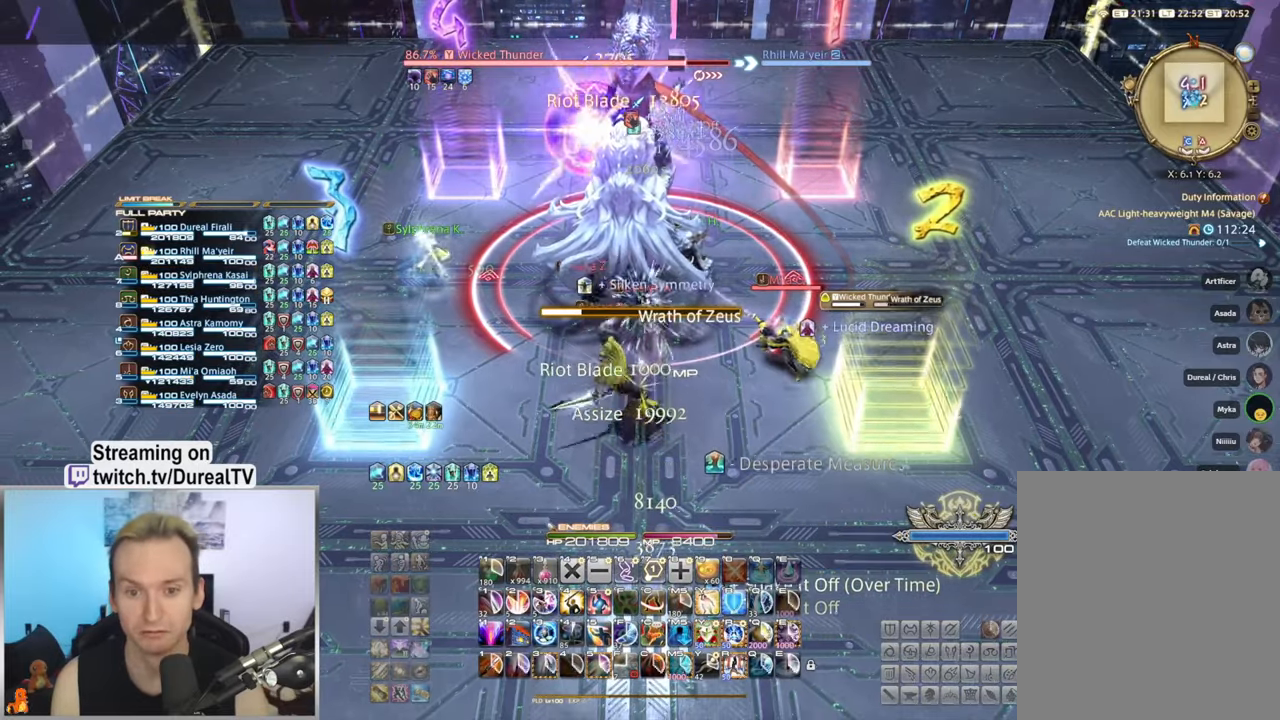
{"keys": [], "mouse": ["right"], "events": [[217, "s", "down"], [450, "s", "up"]]}
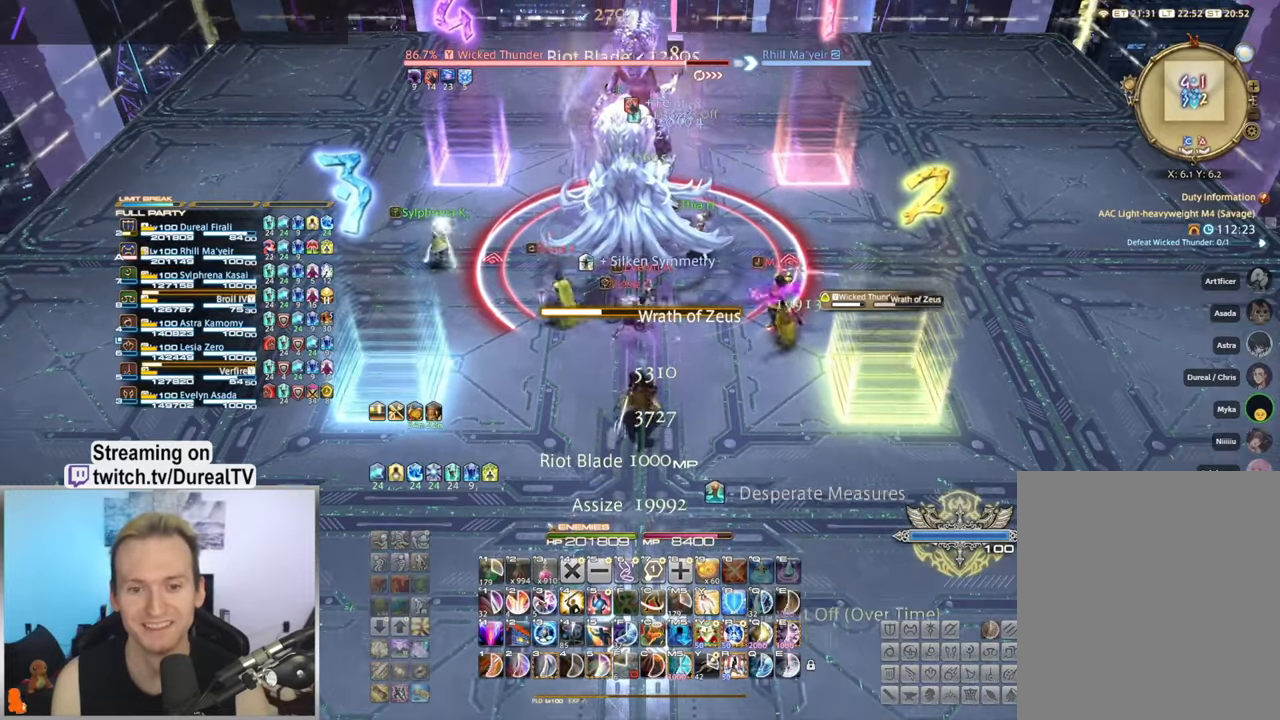
{"keys": [], "mouse": ["right"], "events": [[150, "5", "down"], [233, "5", "up"], [350, "5", "down"], [417, "5", "up"]]}
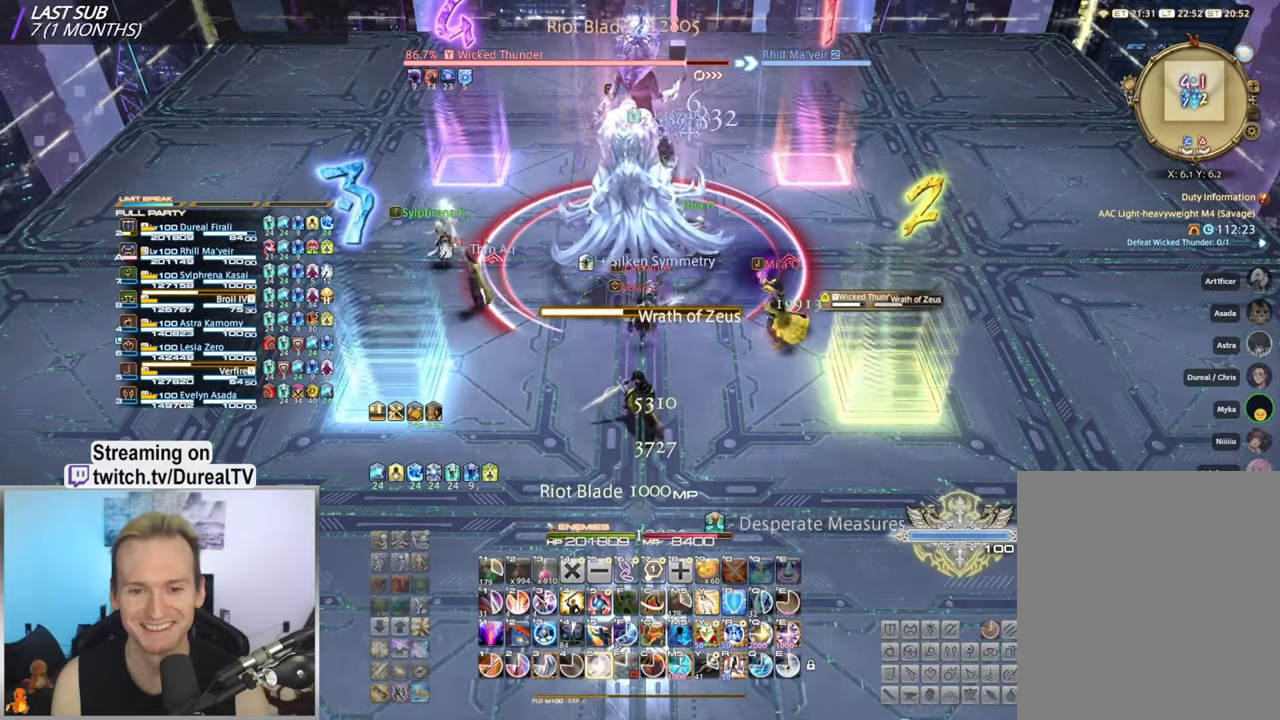
{"keys": [], "mouse": ["right"], "events": [[17, "5", "down"], [133, "5", "up"], [217, "5", "down"], [300, "5", "up"], [400, "5", "down"], [467, "5", "up"]]}
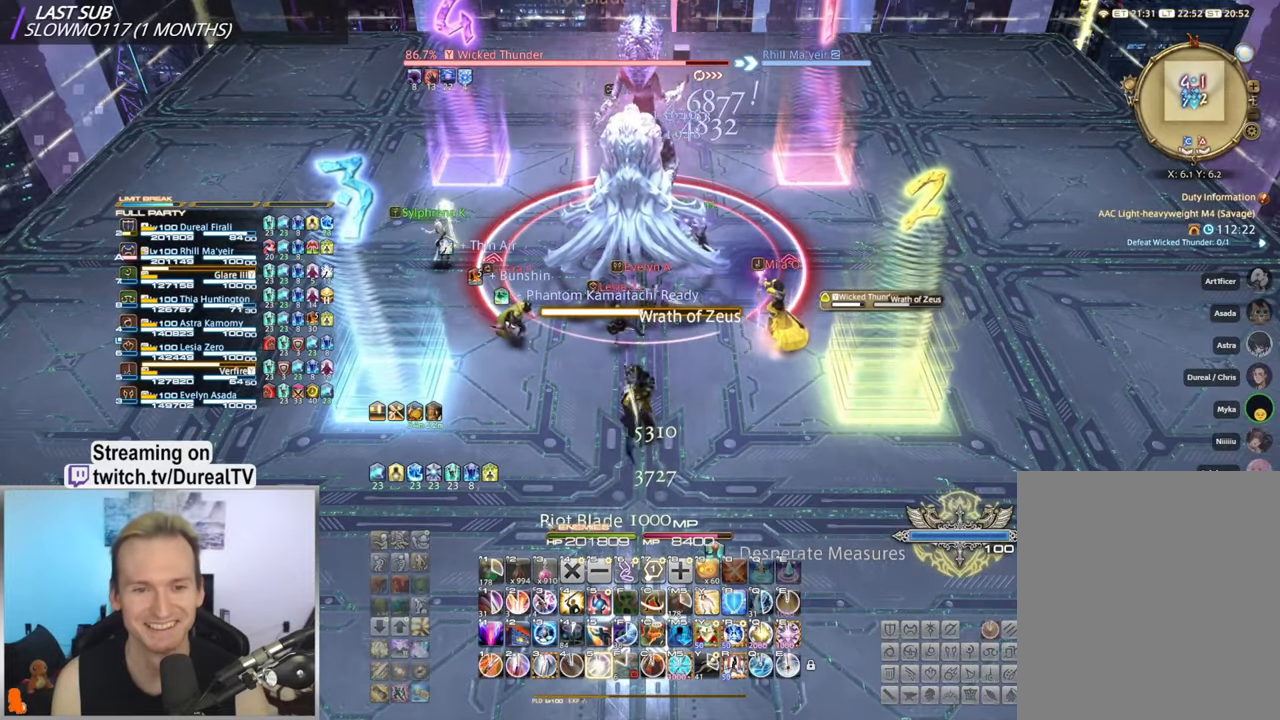
{"keys": [], "mouse": ["right"], "events": [[50, "5", "down"], [150, "5", "up"], [333, "s", "down"], [433, "s", "up"]]}
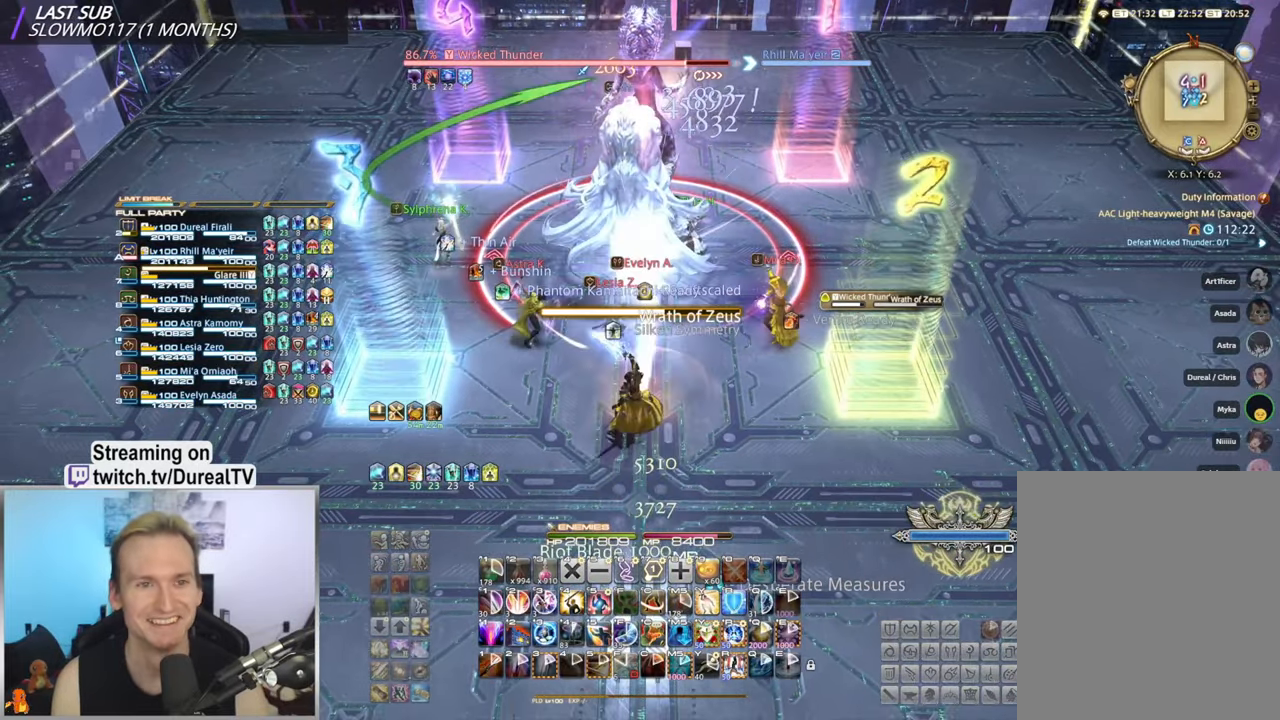
{"keys": [], "mouse": ["right"], "events": []}
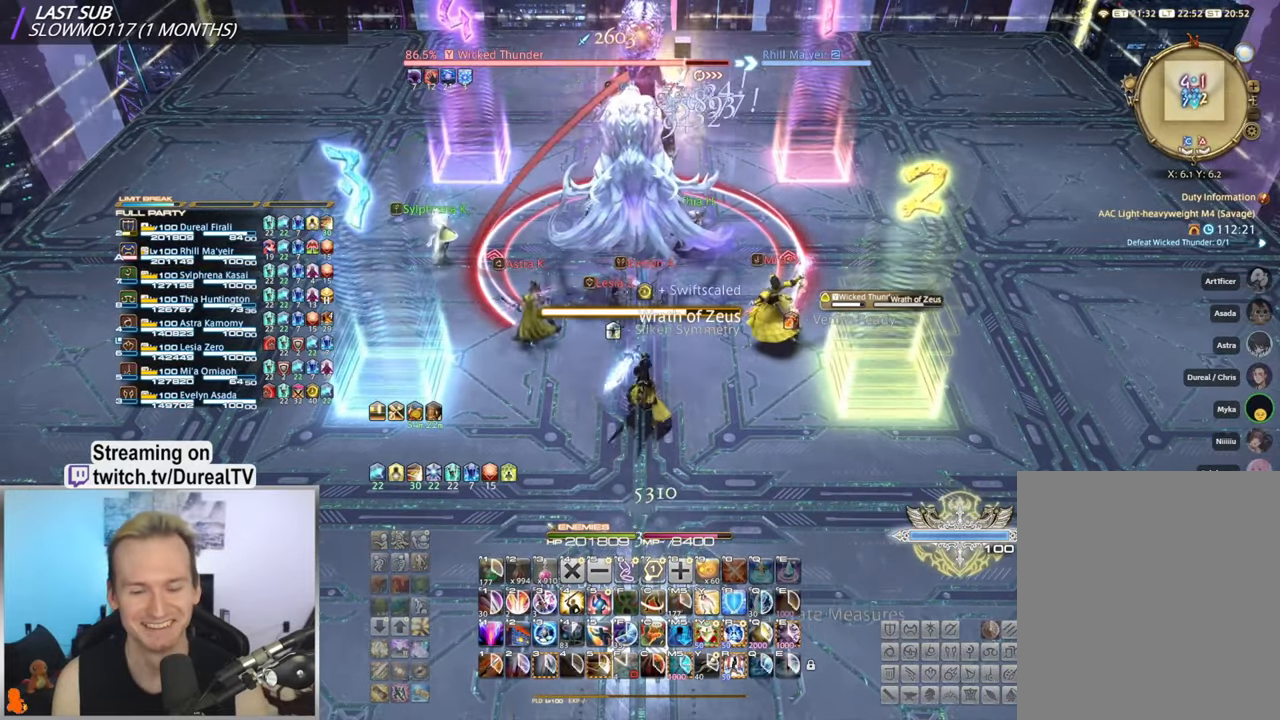
{"keys": [], "mouse": ["right"], "events": []}
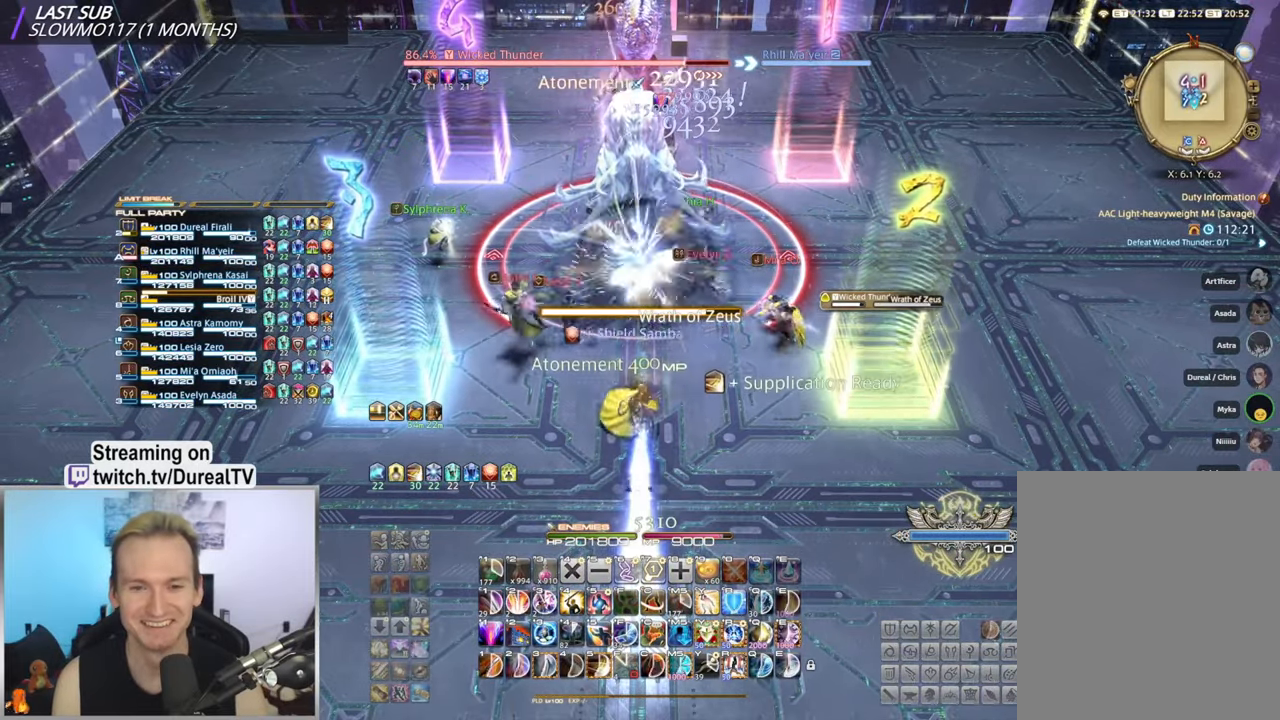
{"keys": [], "mouse": ["right"], "events": [[217, "5", "down"], [300, "5", "up"], [417, "5", "down"], [467, "5", "up"]]}
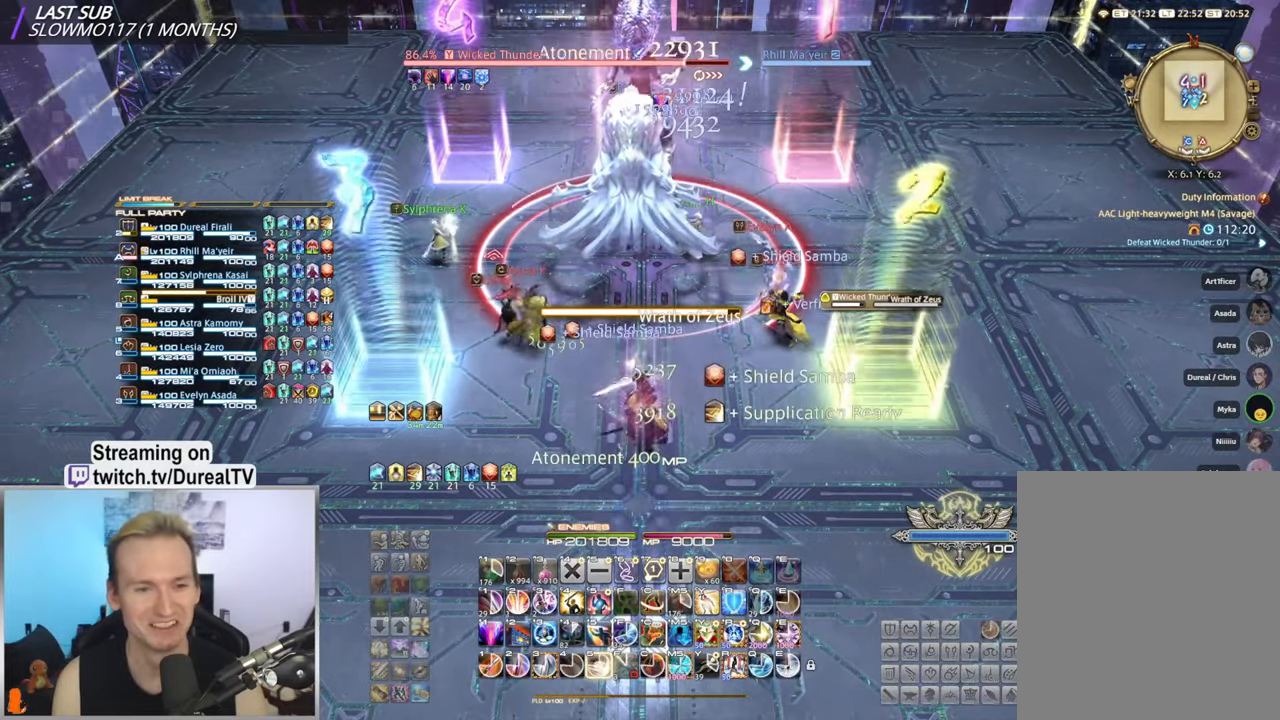
{"keys": ["5"], "mouse": ["right"], "events": [[83, "5", "down"], [183, "5", "up"], [217, "5", "down"], [350, "5", "up"], [434, "5", "down"]]}
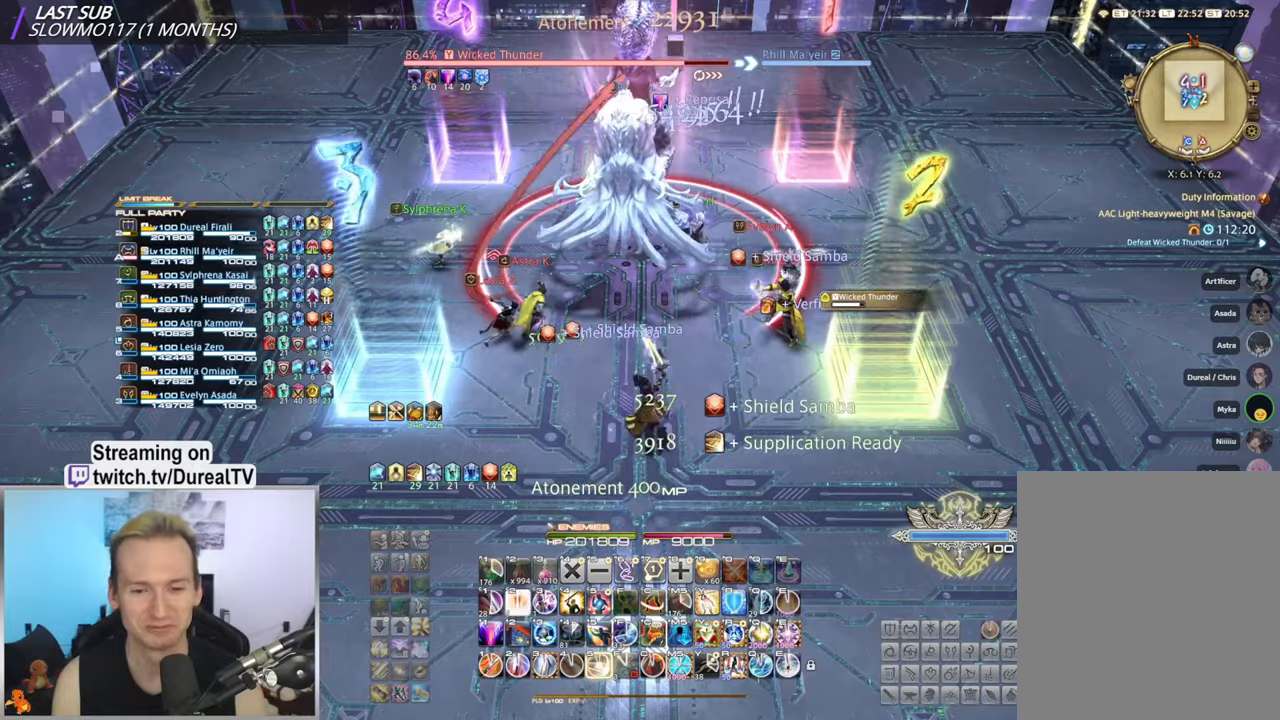
{"keys": ["ctrl"], "mouse": ["right"], "events": [[17, "5", "up"], [250, "ctrl", "down"], [334, "2", "down"], [417, "2", "up"]]}
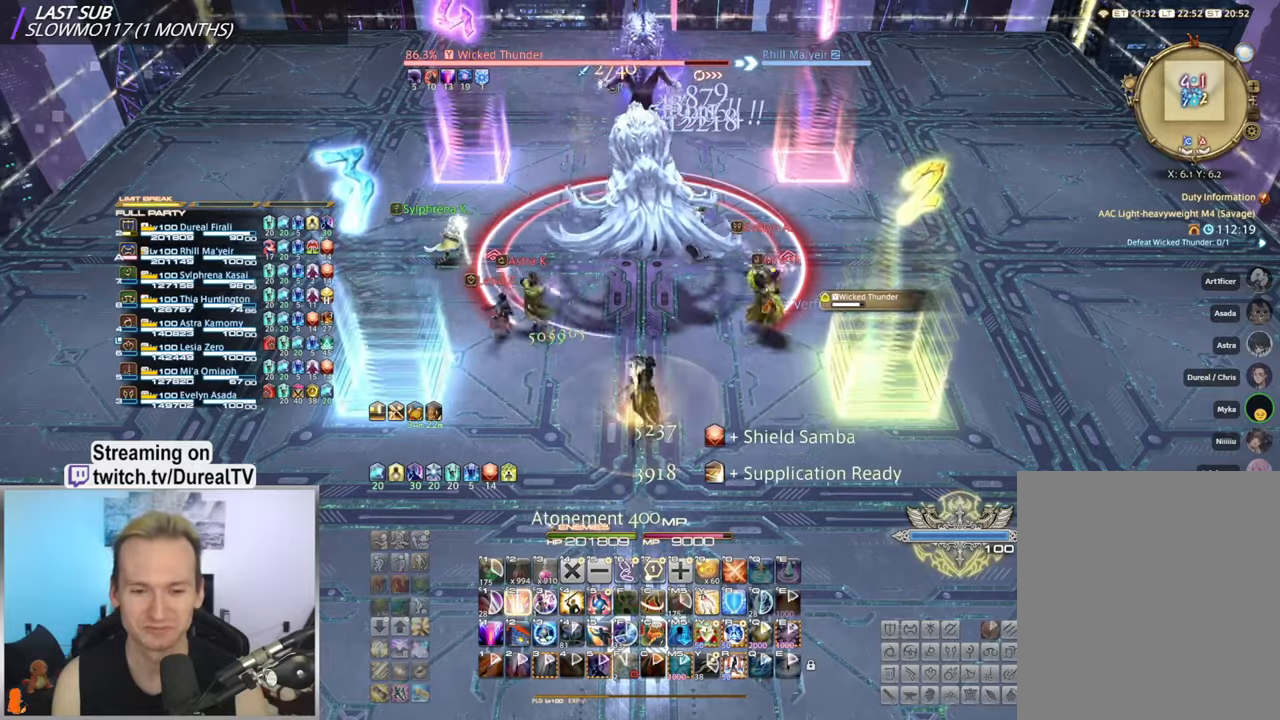
{"keys": ["3", "ctrl"], "mouse": ["right"], "events": [[150, "3", "down"], [234, "3", "up"], [334, "3", "down"], [400, "3", "up"], [484, "3", "down"]]}
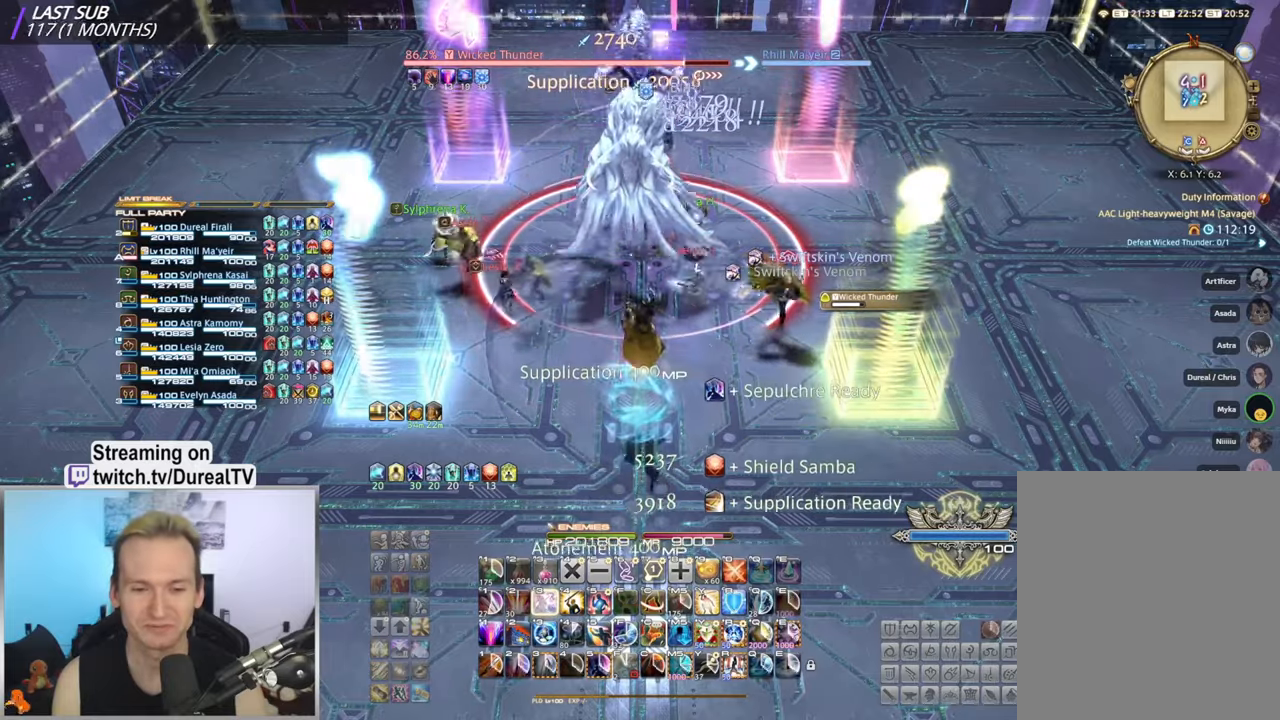
{"keys": [], "mouse": ["right"], "events": [[84, "3", "up"], [167, "ctrl", "up"]]}
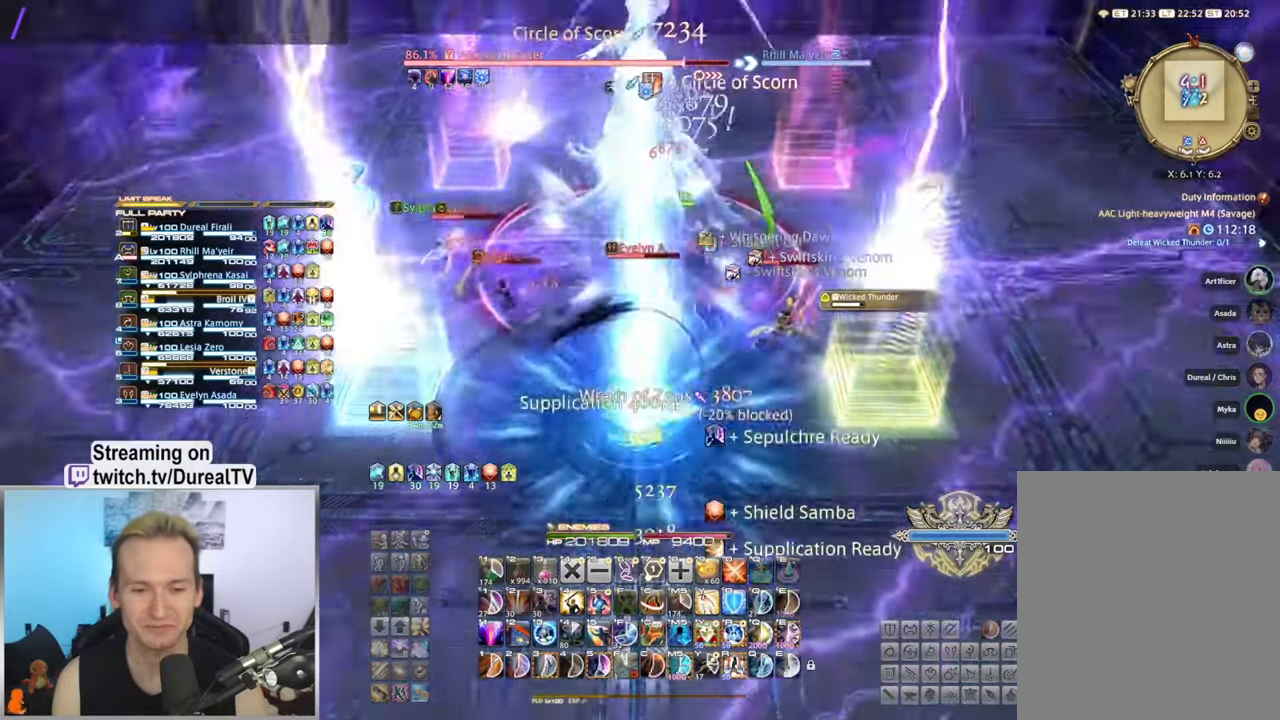
{"keys": [], "mouse": ["right"], "events": [[67, "5", "down"], [150, "5", "up"], [267, "5", "down"], [350, "5", "up"], [434, "5", "down"], [500, "5", "up"]]}
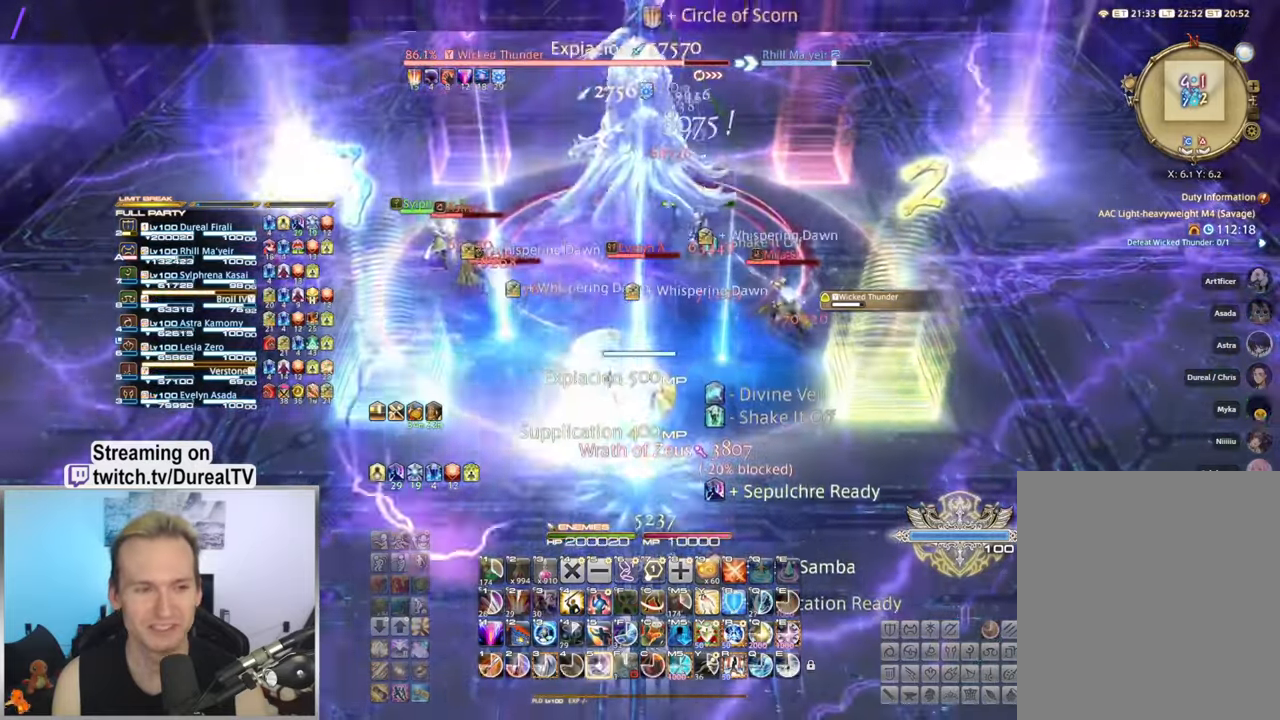
{"keys": [], "mouse": ["right"], "events": [[100, "5", "down"], [167, "5", "up"], [250, "5", "down"], [334, "5", "up"], [417, "5", "down"], [500, "5", "up"]]}
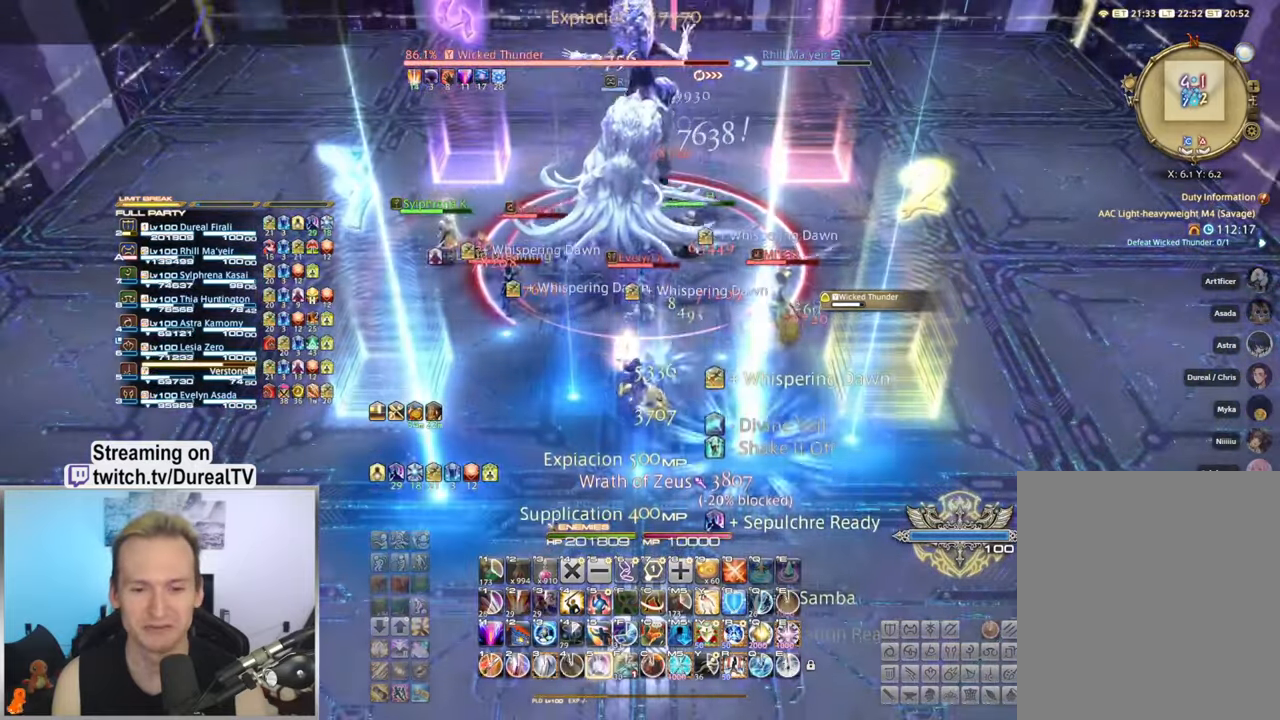
{"keys": [], "mouse": ["right"], "events": []}
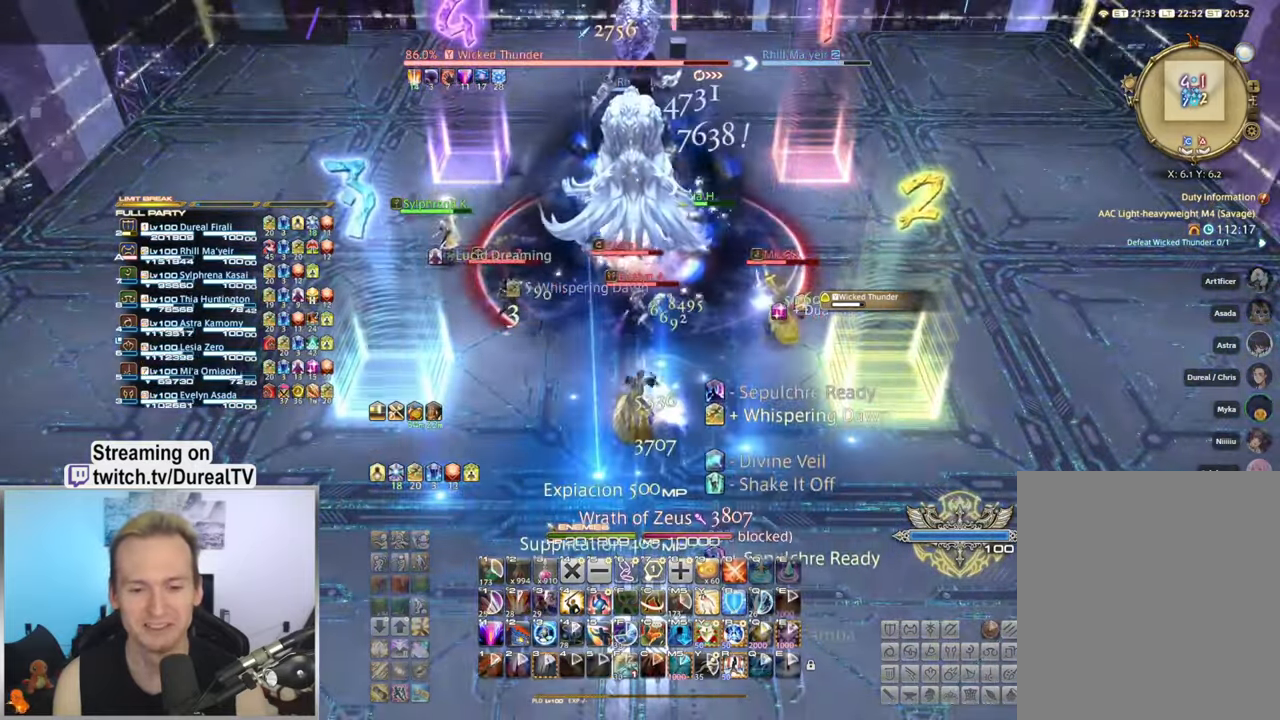
{"keys": [], "mouse": ["right"], "events": []}
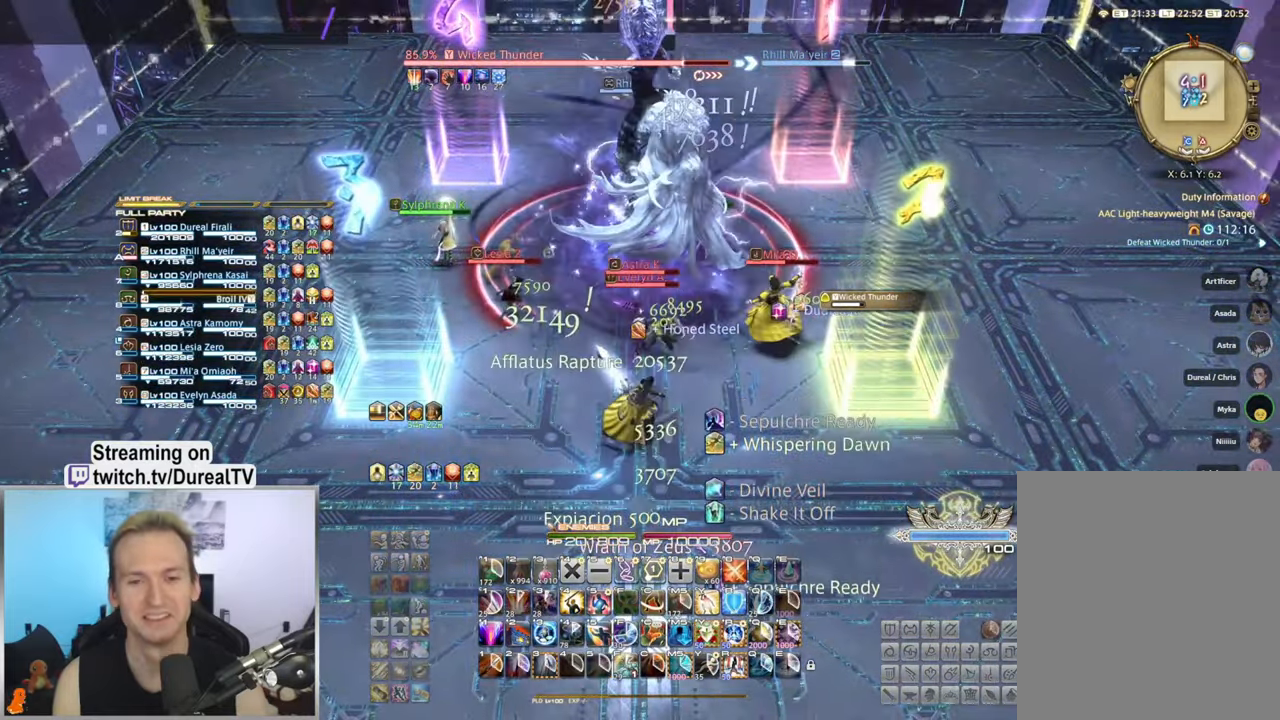
{"keys": [], "mouse": ["right"], "events": []}
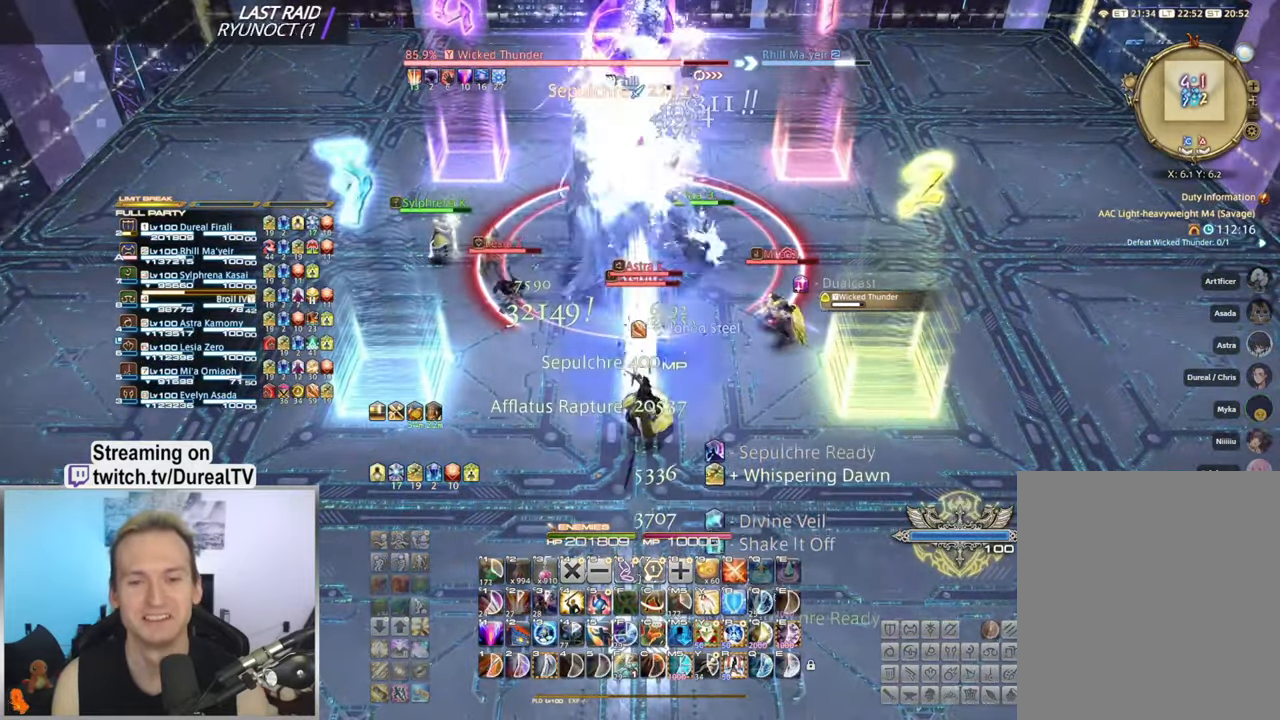
{"keys": [], "mouse": ["right", "mb4"], "events": [[200, "mouse_mb4", "down"], [300, "mouse_mb4", "up"], [400, "mouse_mb4", "down"]]}
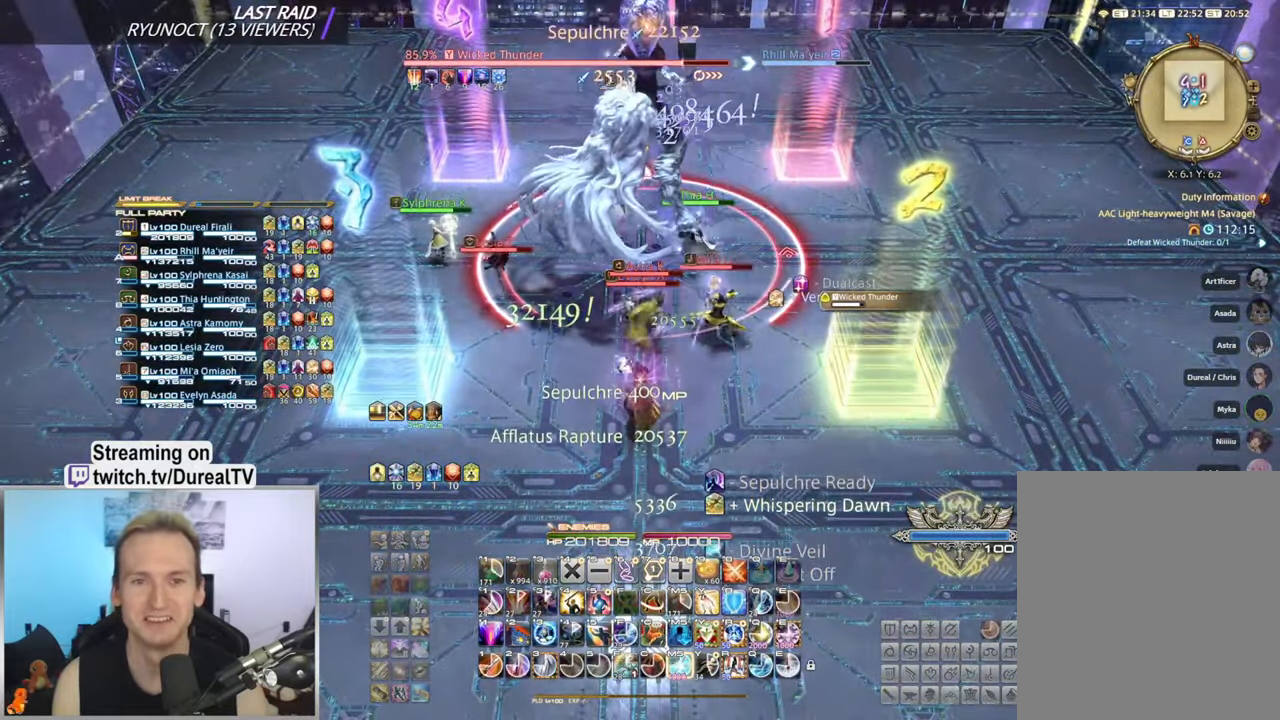
{"keys": [], "mouse": ["right", "mb4"], "events": [[17, "mouse_mb4", "up"], [100, "mouse_mb4", "down"], [200, "mouse_mb4", "up"], [300, "mouse_mb4", "down"], [400, "mouse_mb4", "up"], [484, "mouse_mb4", "down"]]}
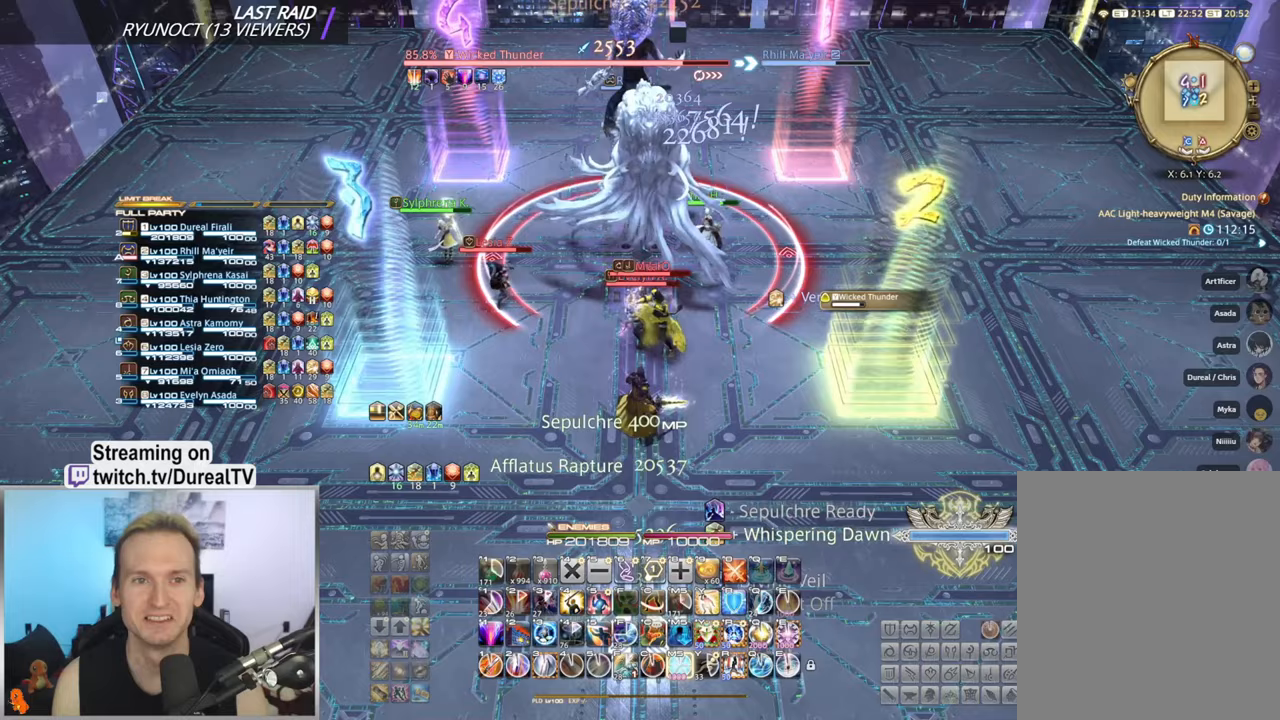
{"keys": [], "mouse": ["wheel", "right"], "events": [[100, "mouse_mb4", "up"], [483, "mouse_wheel", "down"]]}
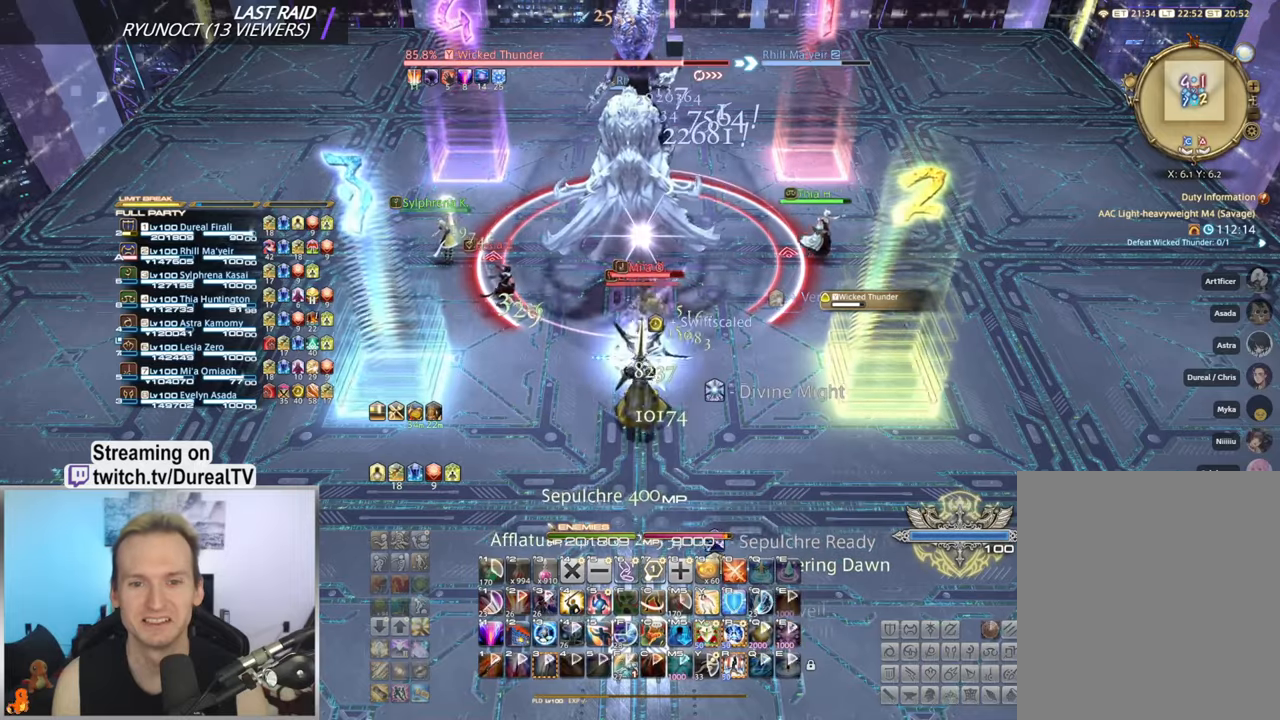
{"keys": [], "mouse": ["right"], "events": [[217, "mouse_wheel", "up"]]}
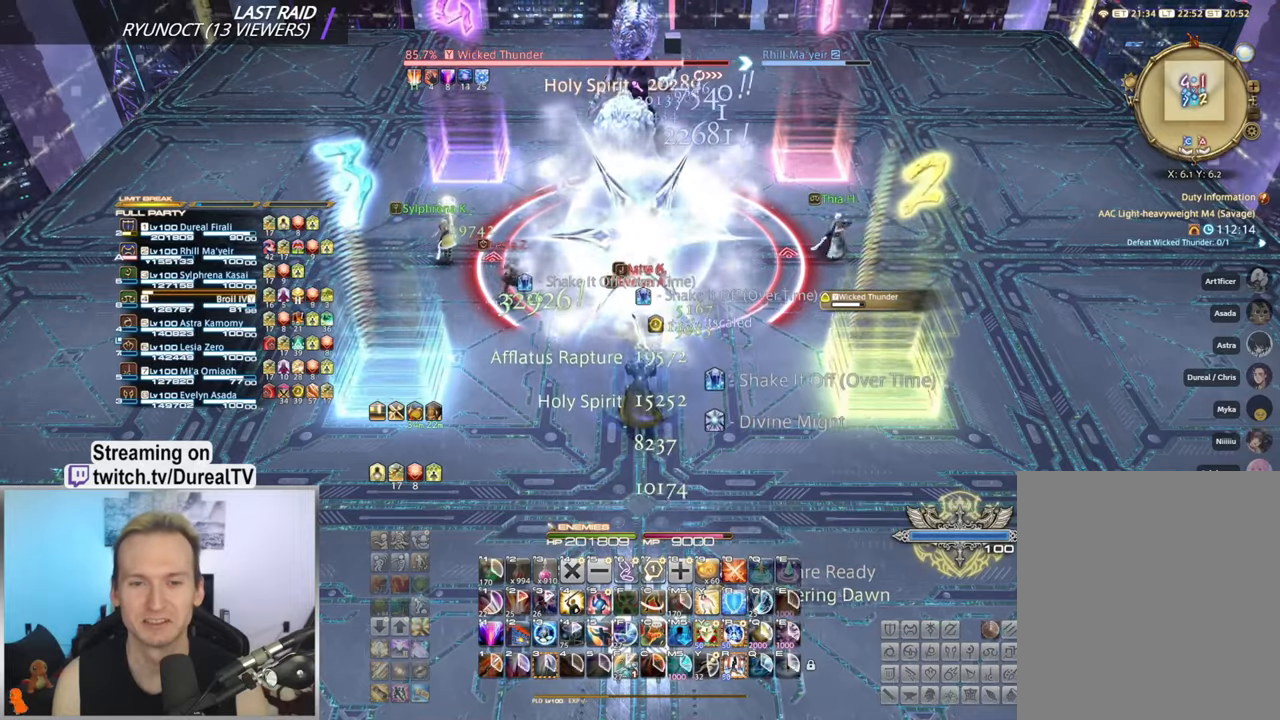
{"keys": [], "mouse": [], "events": [[167, "mouse_right", "up"]]}
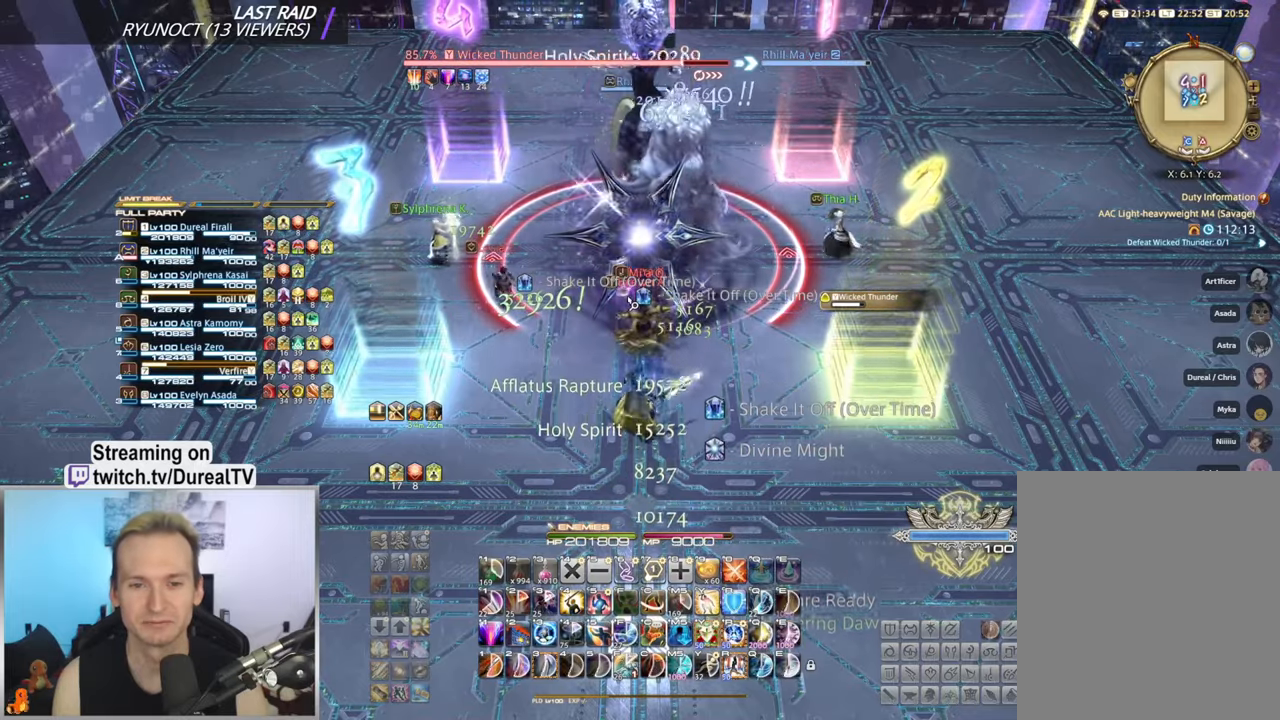
{"keys": [], "mouse": [], "events": [[200, "3", "down"], [267, "3", "up"], [400, "3", "down"], [467, "3", "up"]]}
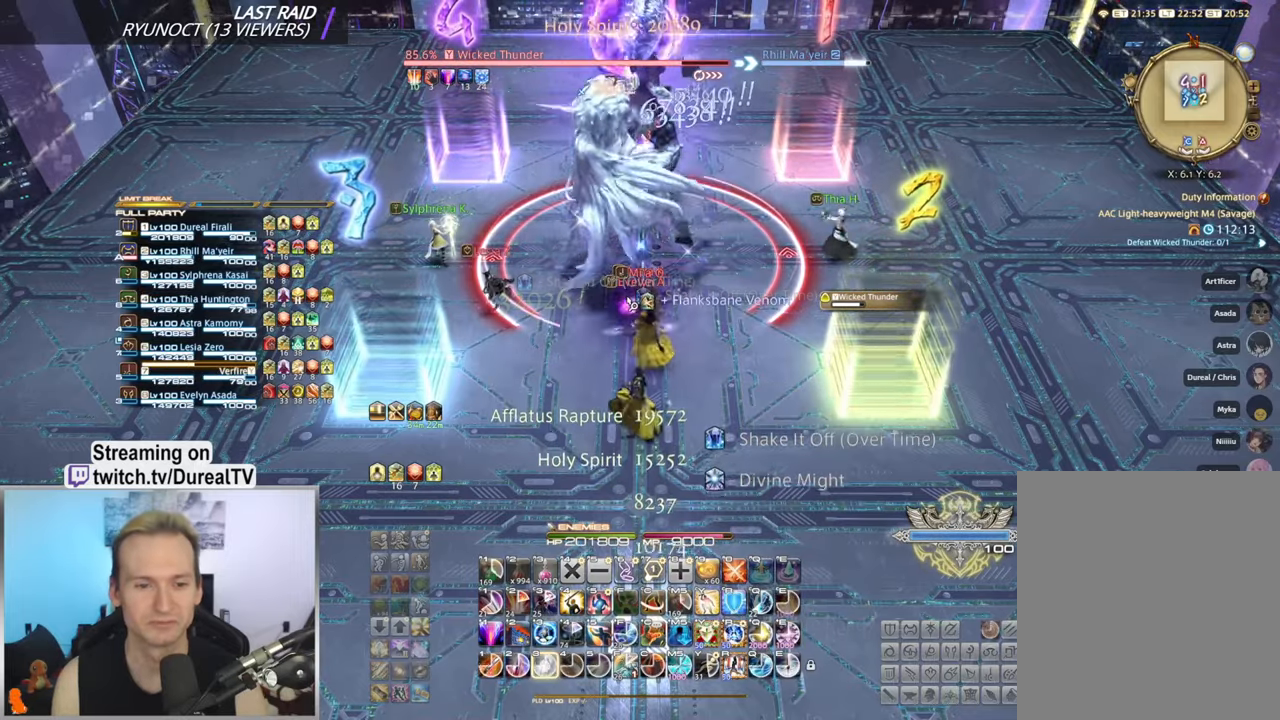
{"keys": [], "mouse": [], "events": [[67, "3", "down"], [117, "3", "up"], [217, "3", "down"], [283, "3", "up"], [367, "3", "down"], [450, "3", "up"]]}
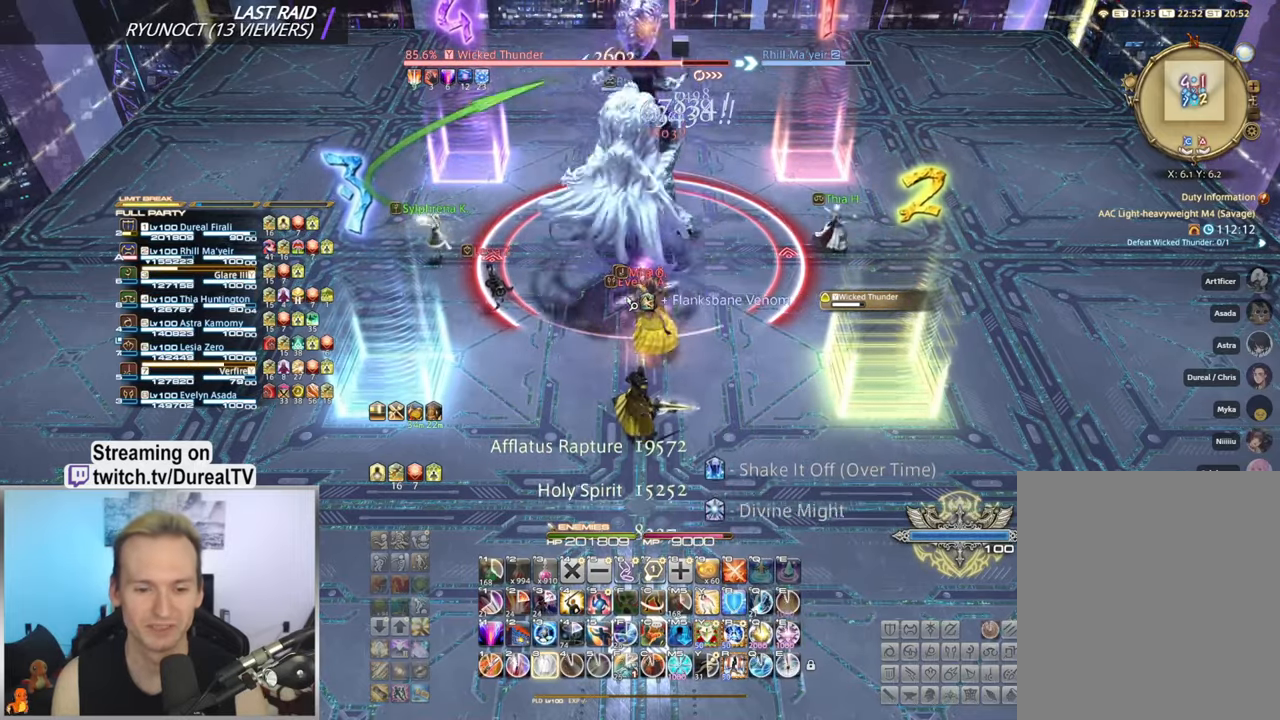
{"keys": [], "mouse": [], "events": []}
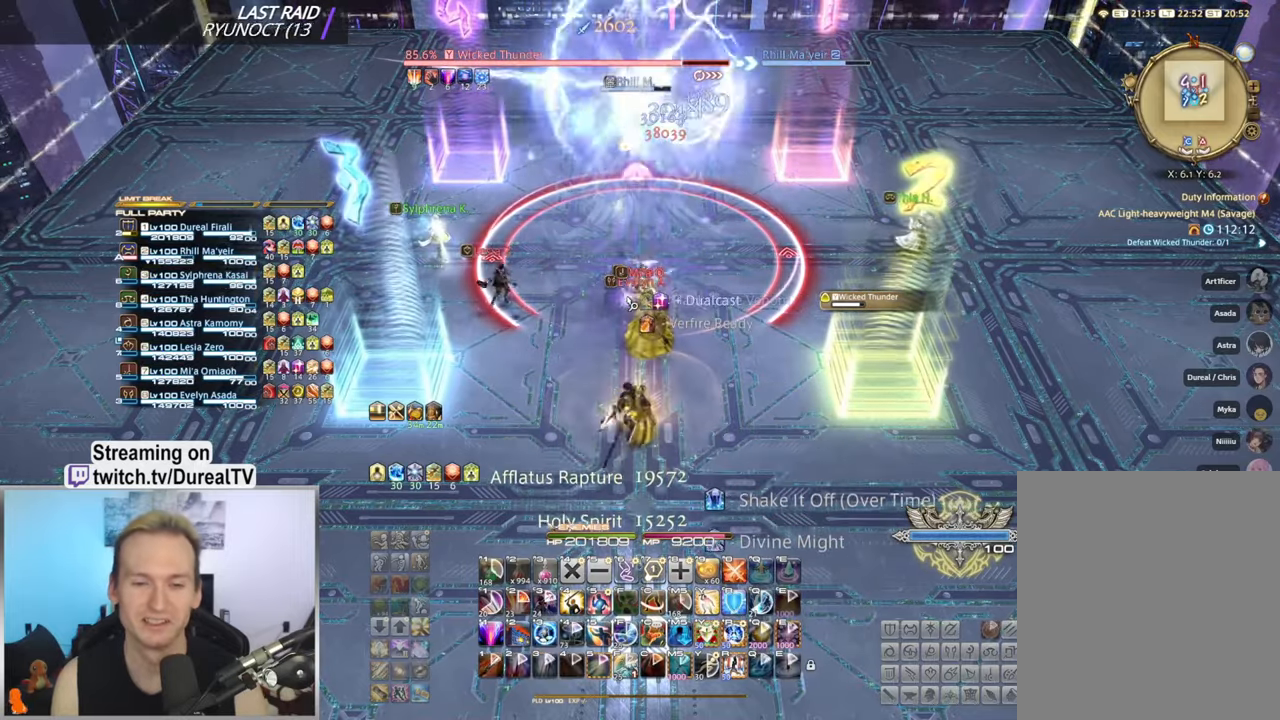
{"keys": [], "mouse": [], "events": []}